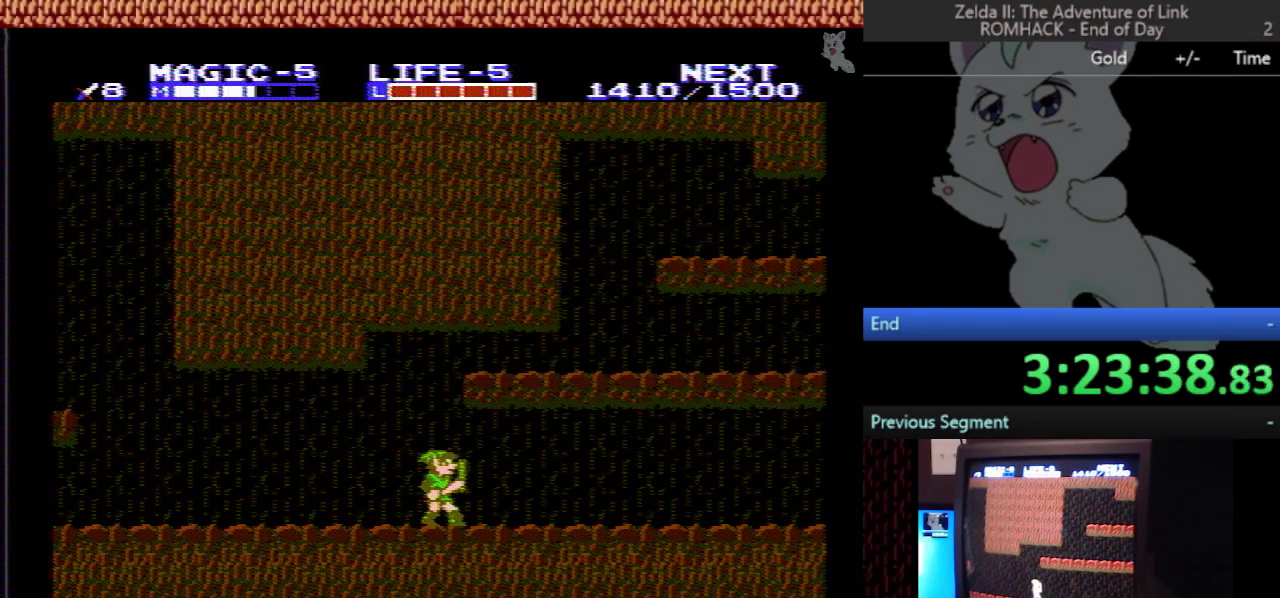
Gameplay with a controller (Nintendo layout); each line is a JSON object with the inputs held at the frame after it. "events" lists button and stick changes between this image and that frame as [ms after this image, input, new state], when the widget could be followed in between. Not read: L3 R3.
{"buttons": ["DPAD_RIGHT"], "events": [[400, "DPAD_RIGHT", "down"]]}
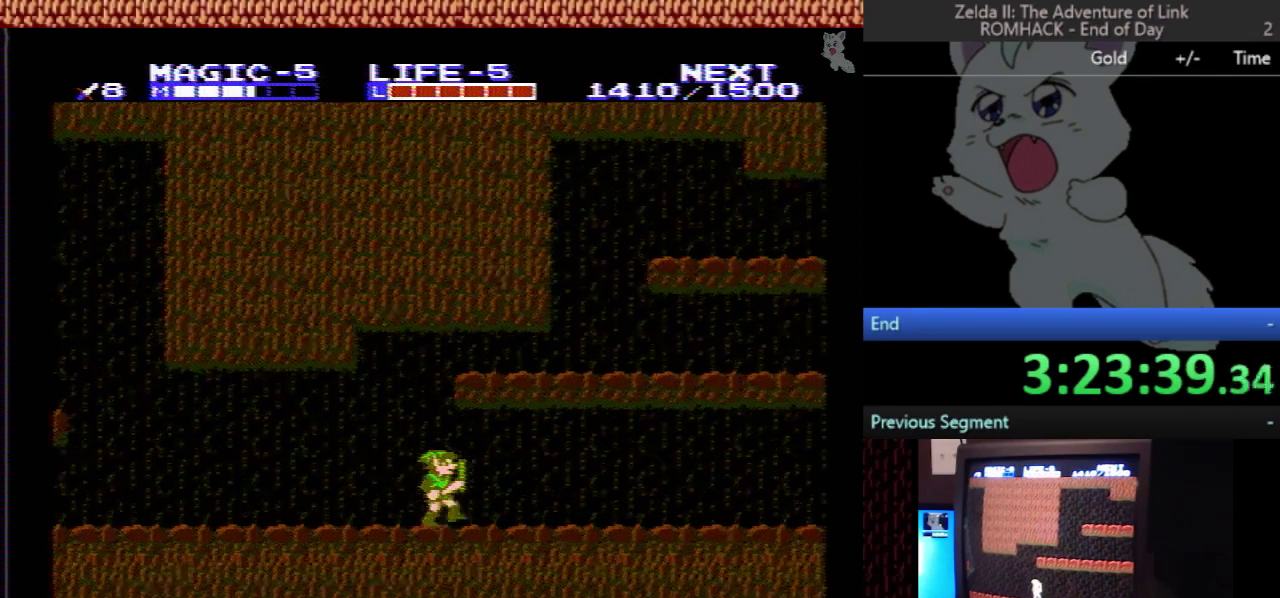
{"buttons": ["DPAD_RIGHT"], "events": []}
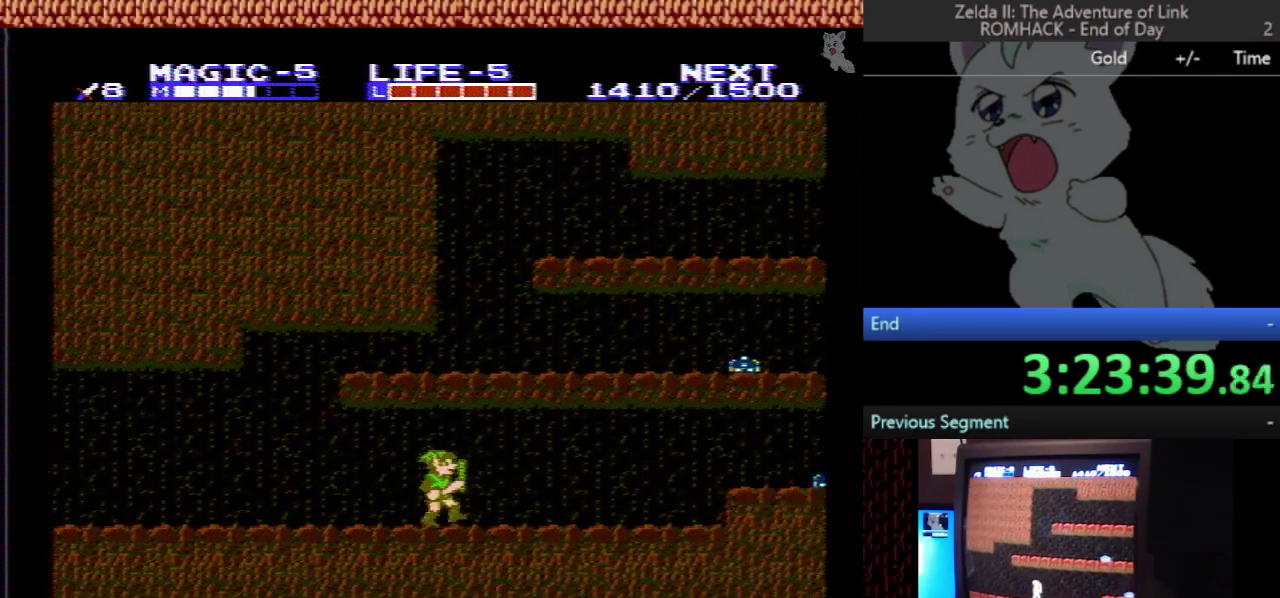
{"buttons": ["DPAD_RIGHT"], "events": []}
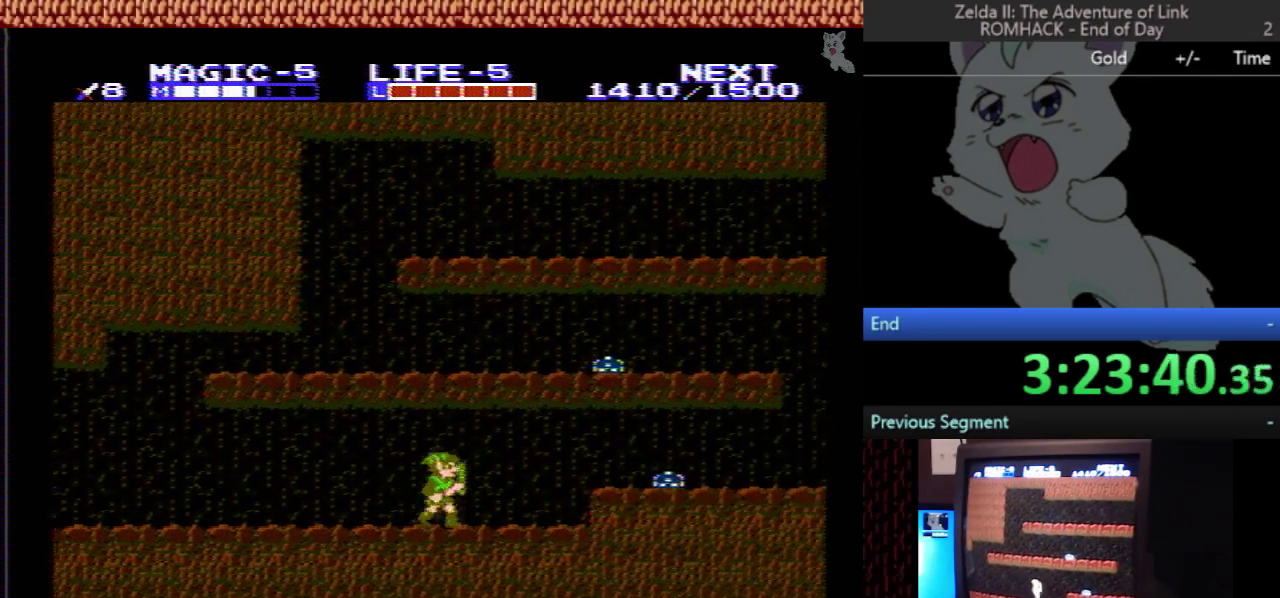
{"buttons": ["A", "DPAD_DOWN"], "events": [[400, "A", "down"], [400, "DPAD_RIGHT", "up"], [433, "DPAD_DOWN", "down"]]}
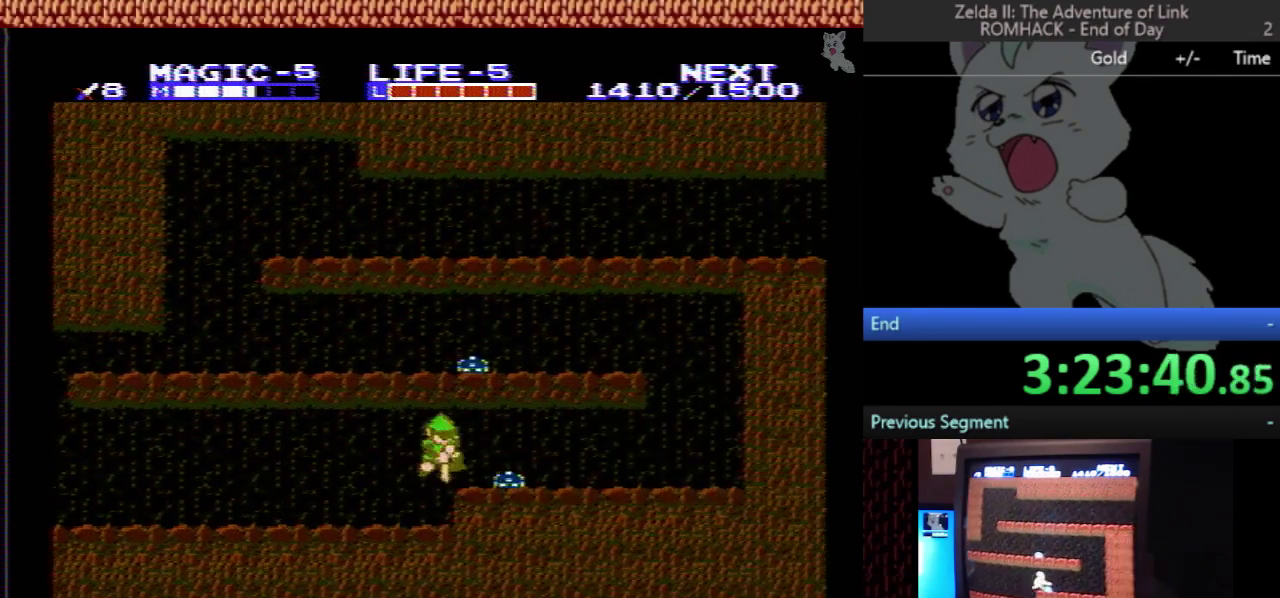
{"buttons": ["DPAD_RIGHT"], "events": [[67, "B", "down"], [267, "DPAD_RIGHT", "down"], [300, "A", "up"], [300, "B", "up"], [300, "DPAD_DOWN", "up"]]}
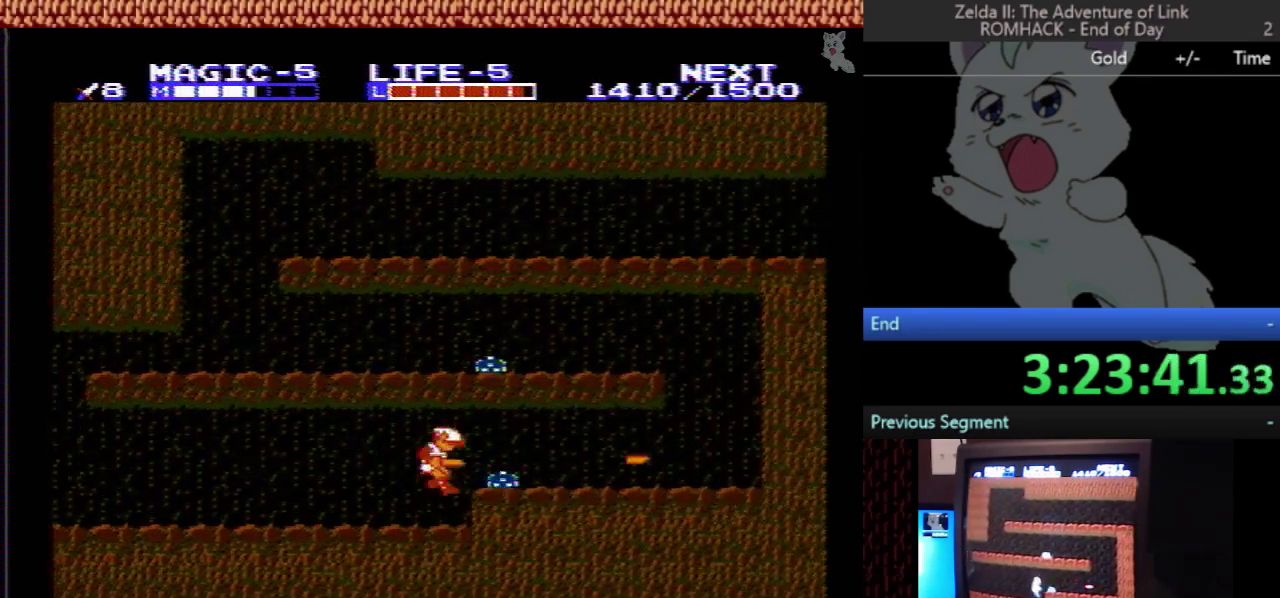
{"buttons": ["DPAD_RIGHT"], "events": []}
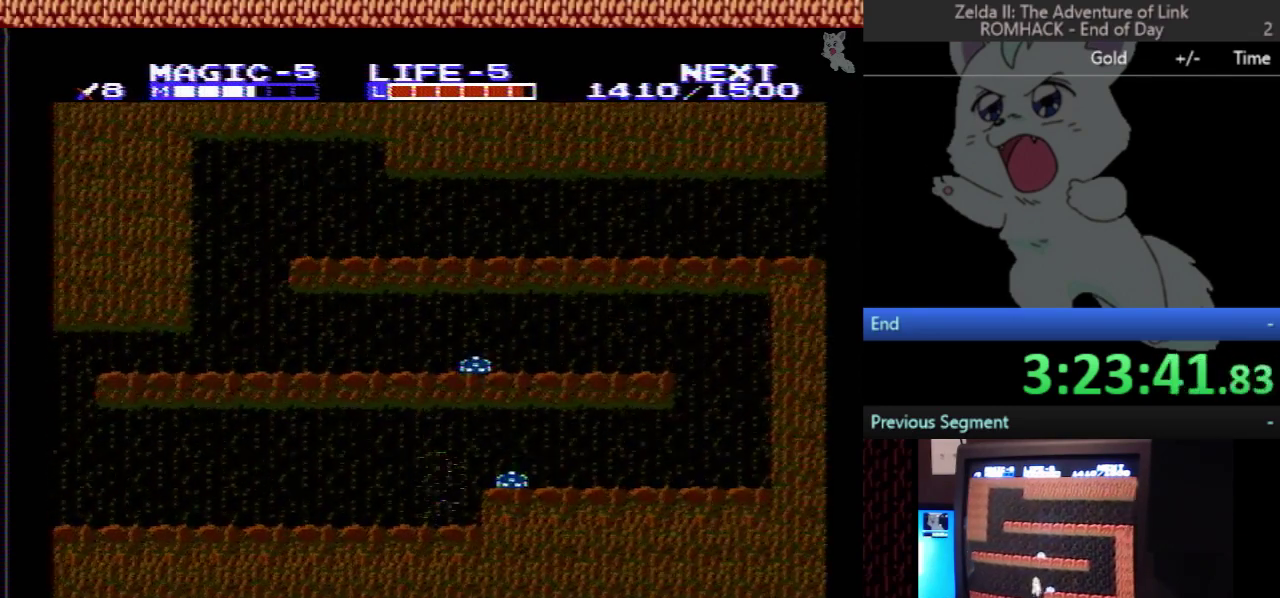
{"buttons": ["DPAD_DOWN"], "events": [[67, "A", "down"], [67, "DPAD_DOWN", "down"], [67, "DPAD_RIGHT", "up"], [100, "B", "down"], [200, "A", "up"], [233, "DPAD_RIGHT", "down"], [267, "DPAD_DOWN", "up"], [333, "B", "up"], [400, "DPAD_DOWN", "down"], [400, "DPAD_RIGHT", "up"]]}
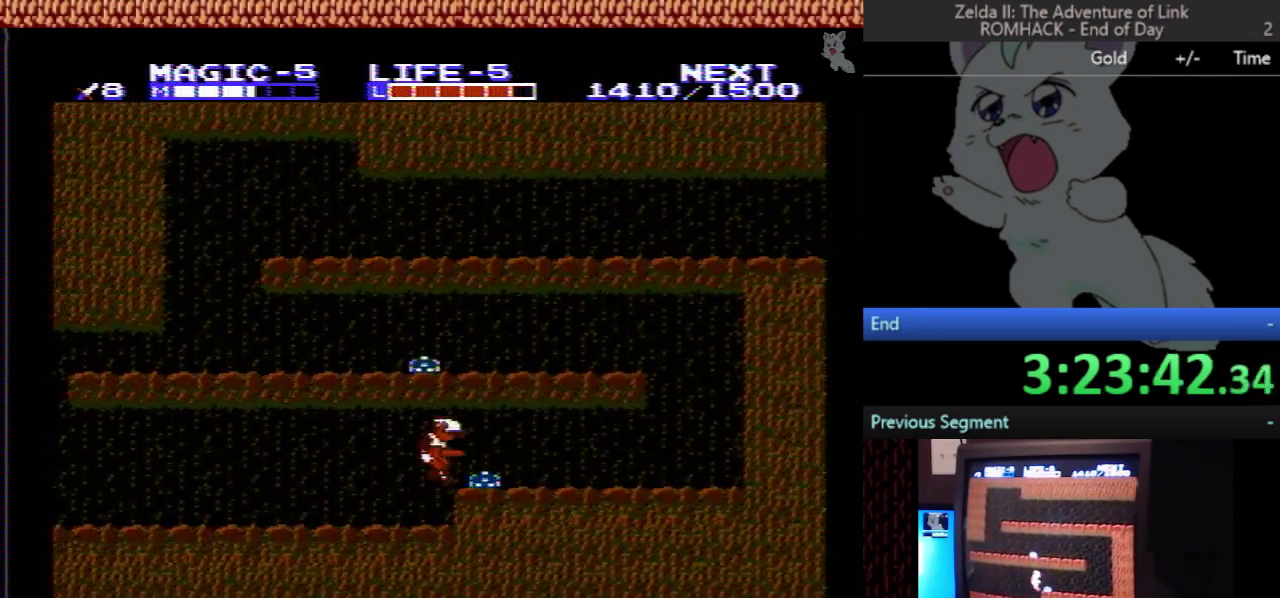
{"buttons": ["DPAD_RIGHT"], "events": [[33, "DPAD_DOWN", "up"], [333, "DPAD_RIGHT", "down"]]}
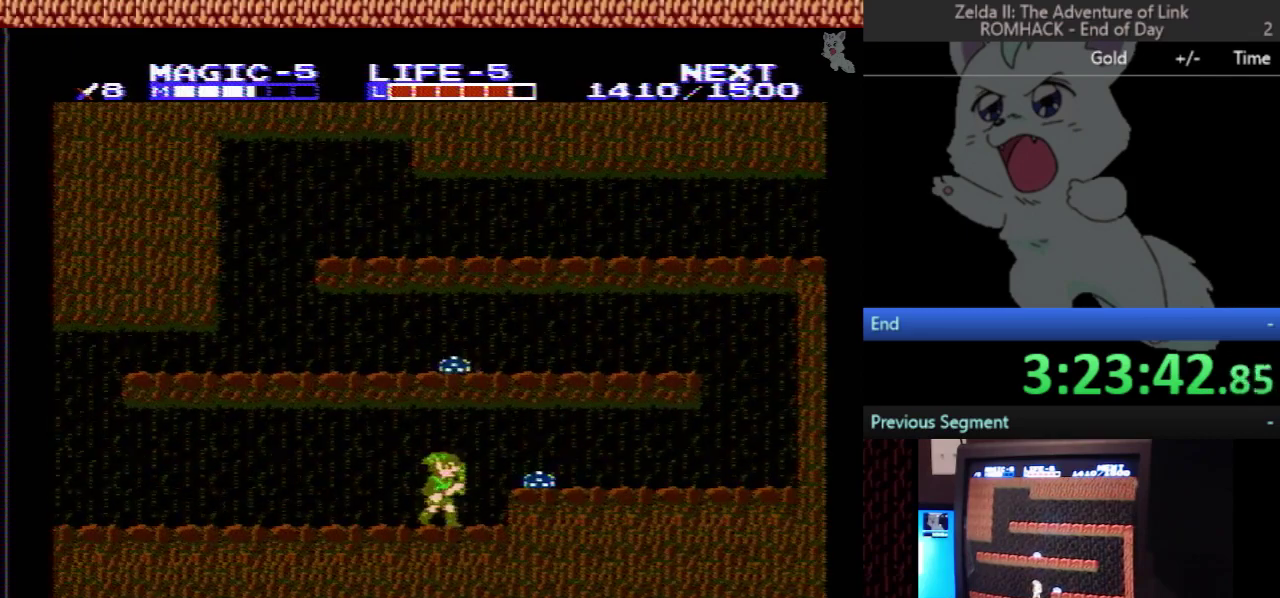
{"buttons": ["A", "DPAD_DOWN"], "events": [[267, "A", "down"], [267, "DPAD_DOWN", "down"], [300, "DPAD_RIGHT", "up"]]}
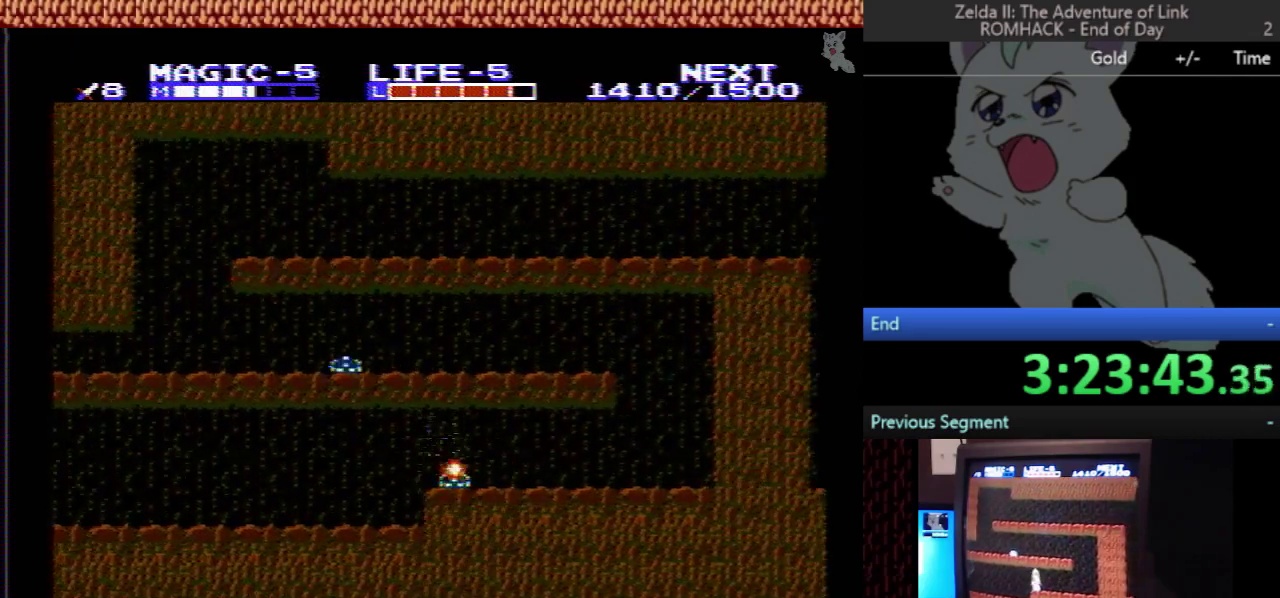
{"buttons": ["DPAD_RIGHT"], "events": [[200, "DPAD_DOWN", "up"], [200, "DPAD_RIGHT", "down"], [233, "A", "up"]]}
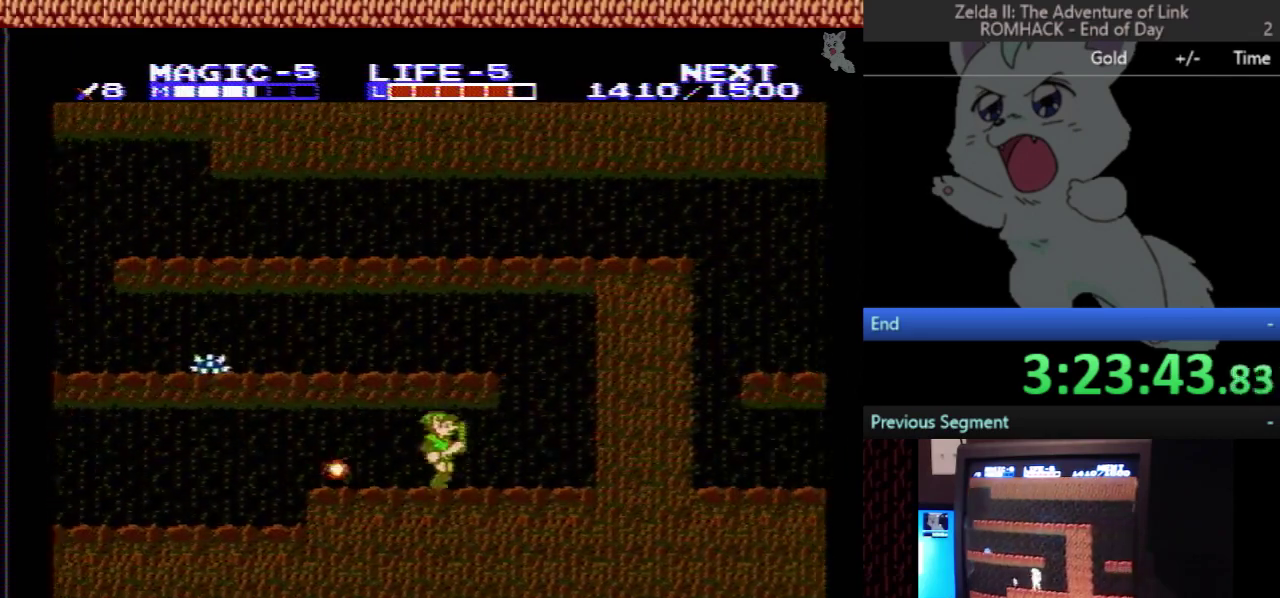
{"buttons": ["A", "DPAD_LEFT"], "events": [[367, "DPAD_RIGHT", "up"], [400, "A", "down"], [400, "DPAD_LEFT", "down"]]}
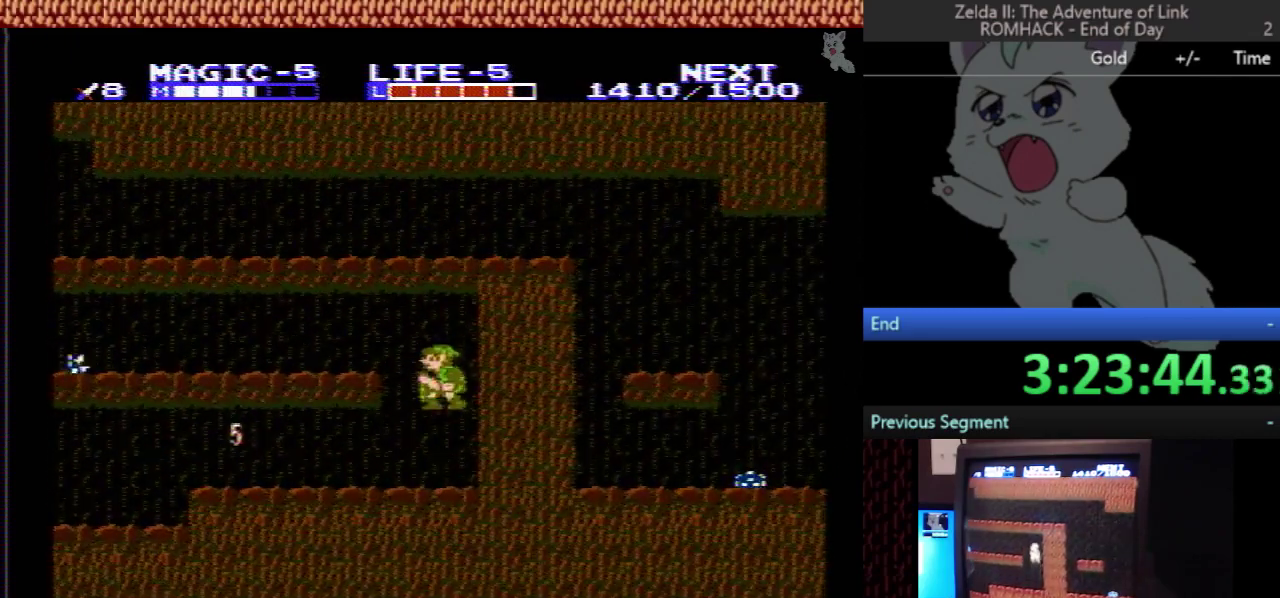
{"buttons": [], "events": [[433, "A", "up"], [500, "DPAD_LEFT", "up"]]}
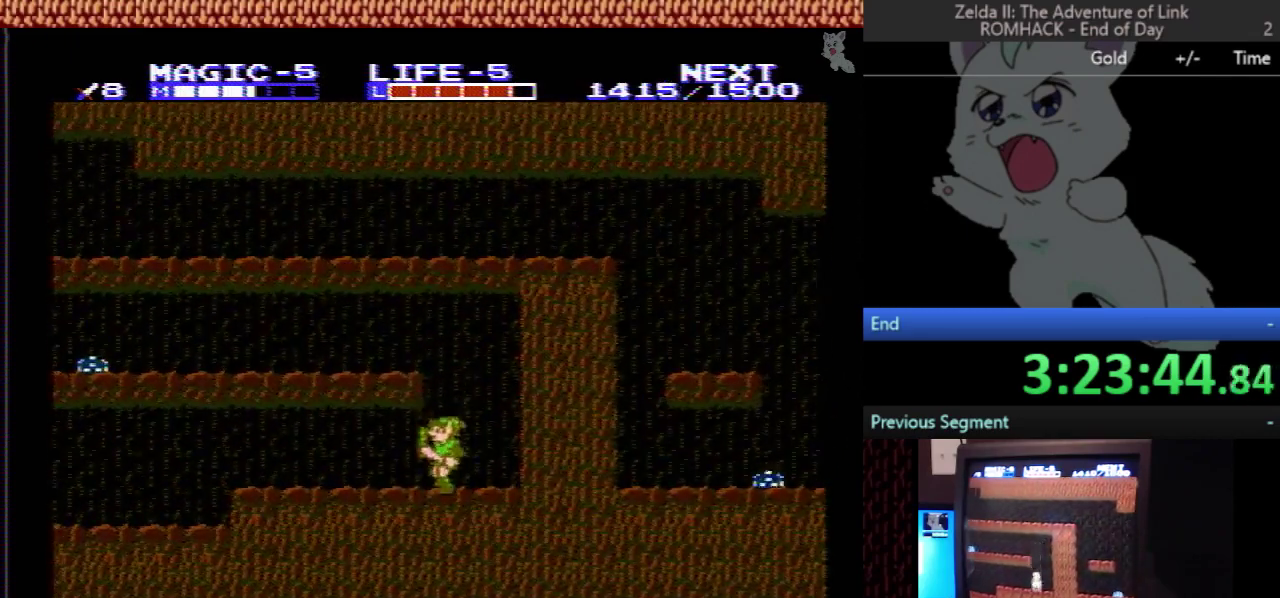
{"buttons": [], "events": [[67, "DPAD_RIGHT", "down"], [500, "DPAD_RIGHT", "up"]]}
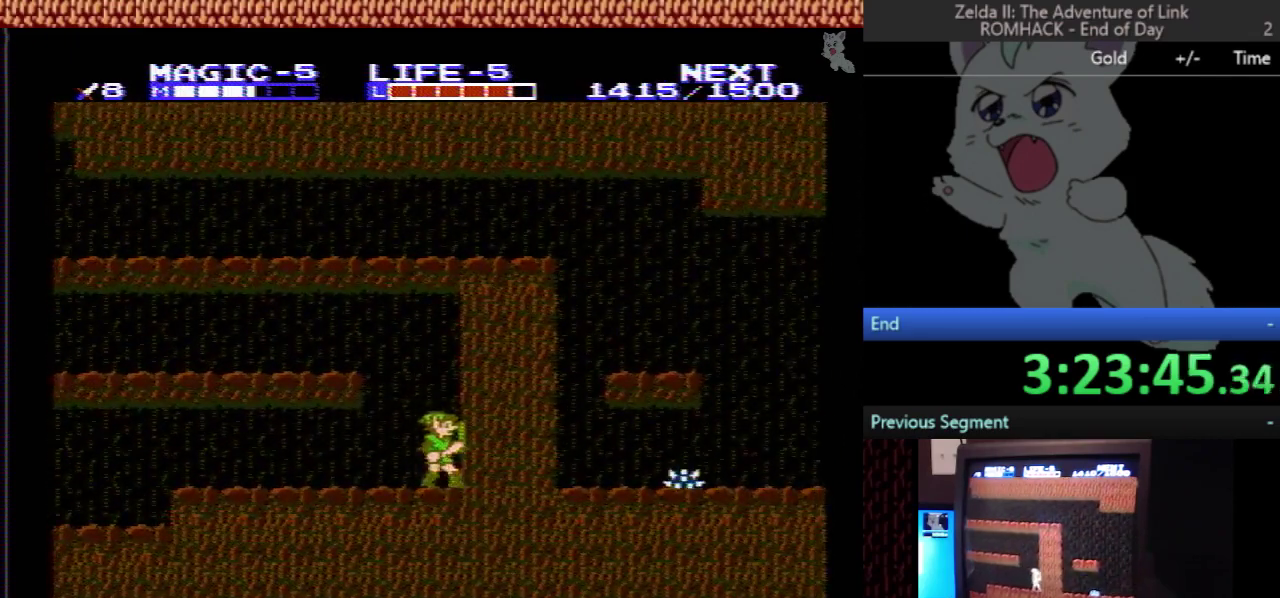
{"buttons": ["A", "DPAD_LEFT"], "events": [[100, "DPAD_LEFT", "down"], [367, "A", "down"]]}
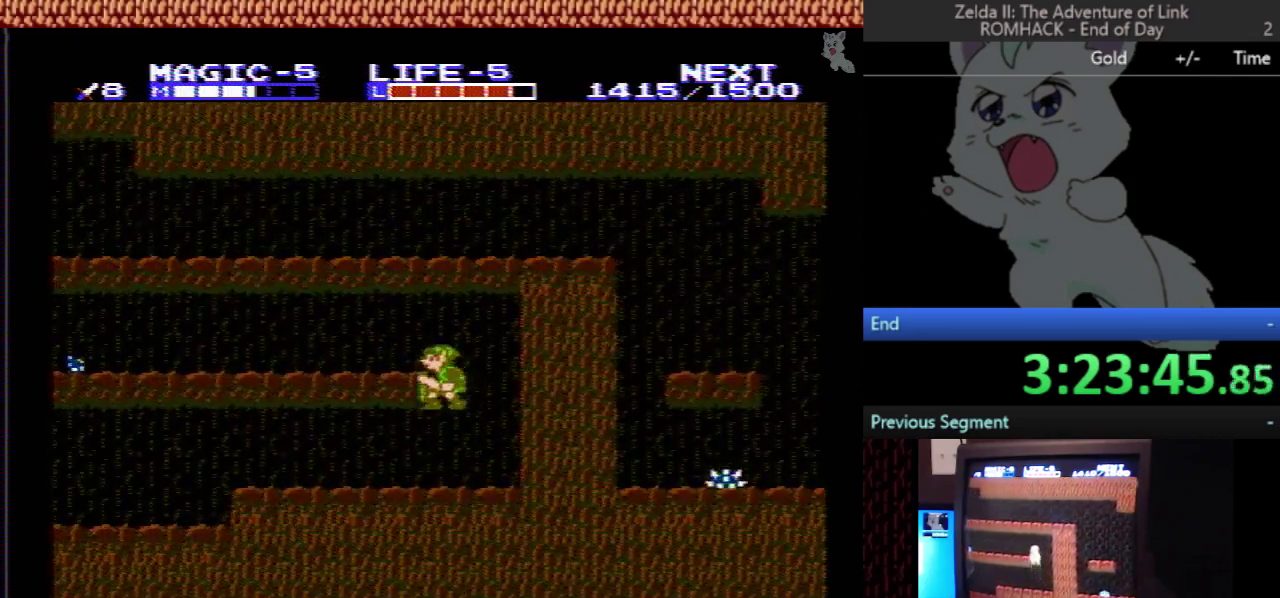
{"buttons": ["DPAD_LEFT"], "events": [[367, "A", "up"], [367, "DPAD_LEFT", "up"], [467, "DPAD_LEFT", "down"]]}
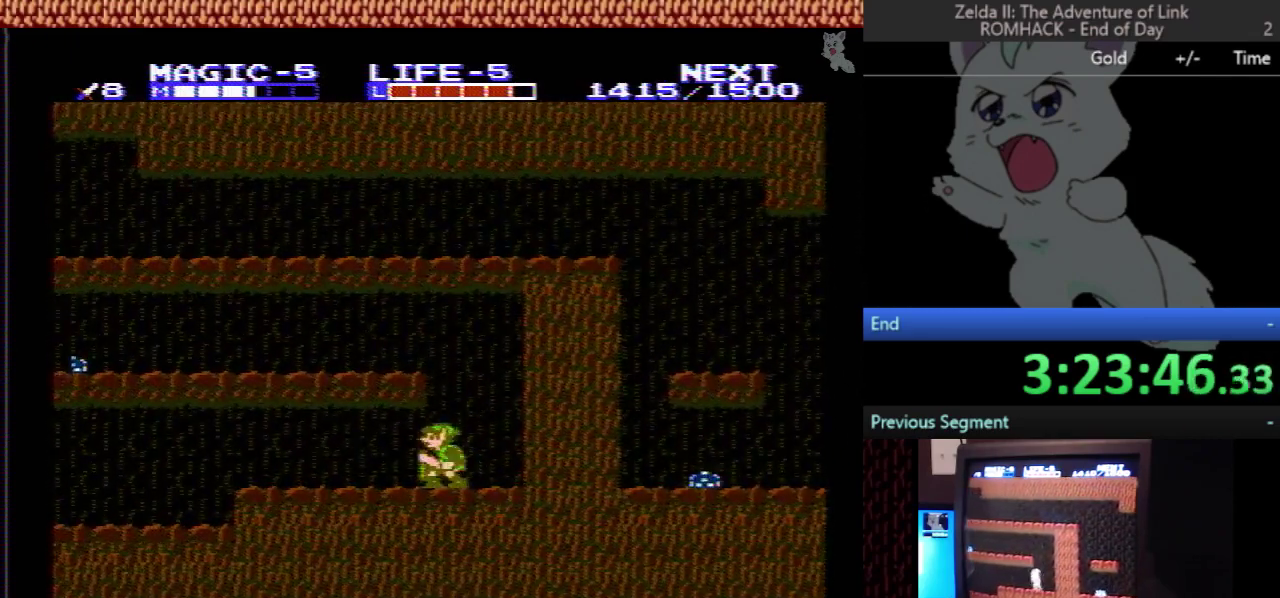
{"buttons": [], "events": [[433, "DPAD_LEFT", "up"]]}
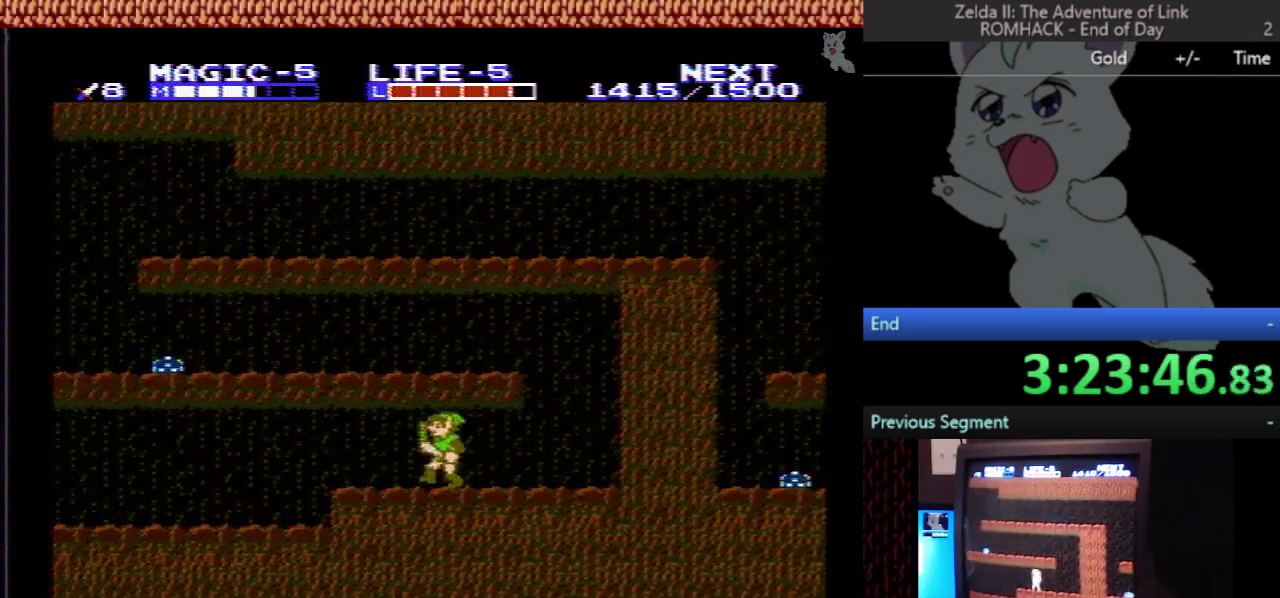
{"buttons": ["DPAD_RIGHT"], "events": [[67, "DPAD_RIGHT", "down"]]}
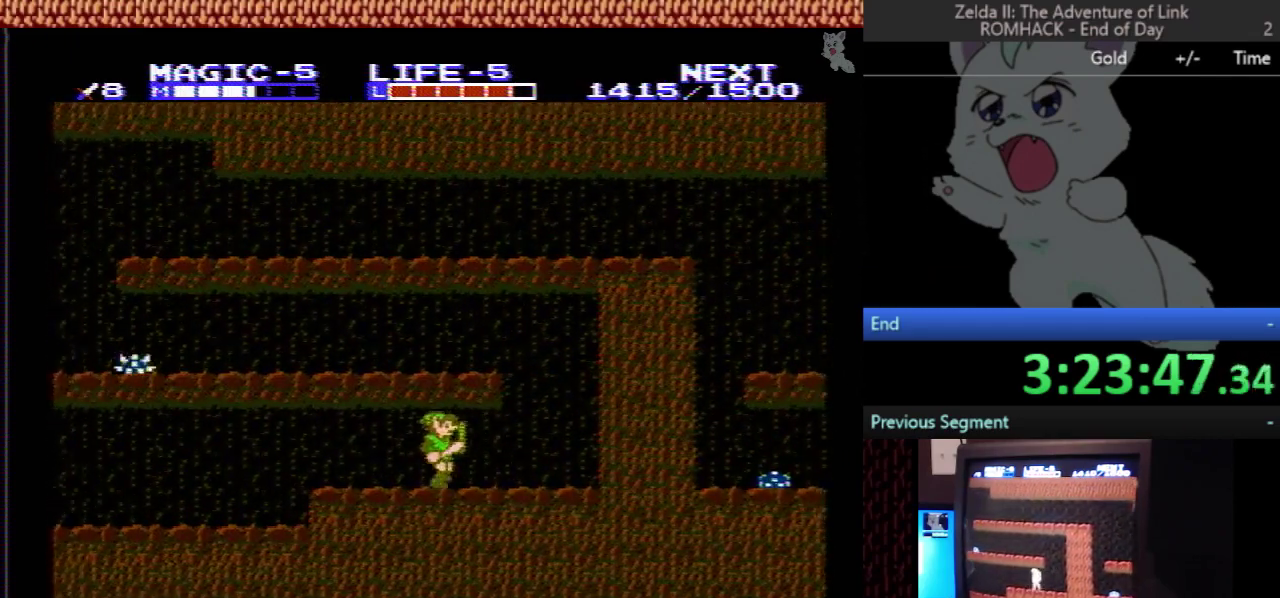
{"buttons": ["A", "DPAD_LEFT"], "events": [[300, "DPAD_RIGHT", "up"], [333, "A", "down"], [333, "DPAD_LEFT", "down"]]}
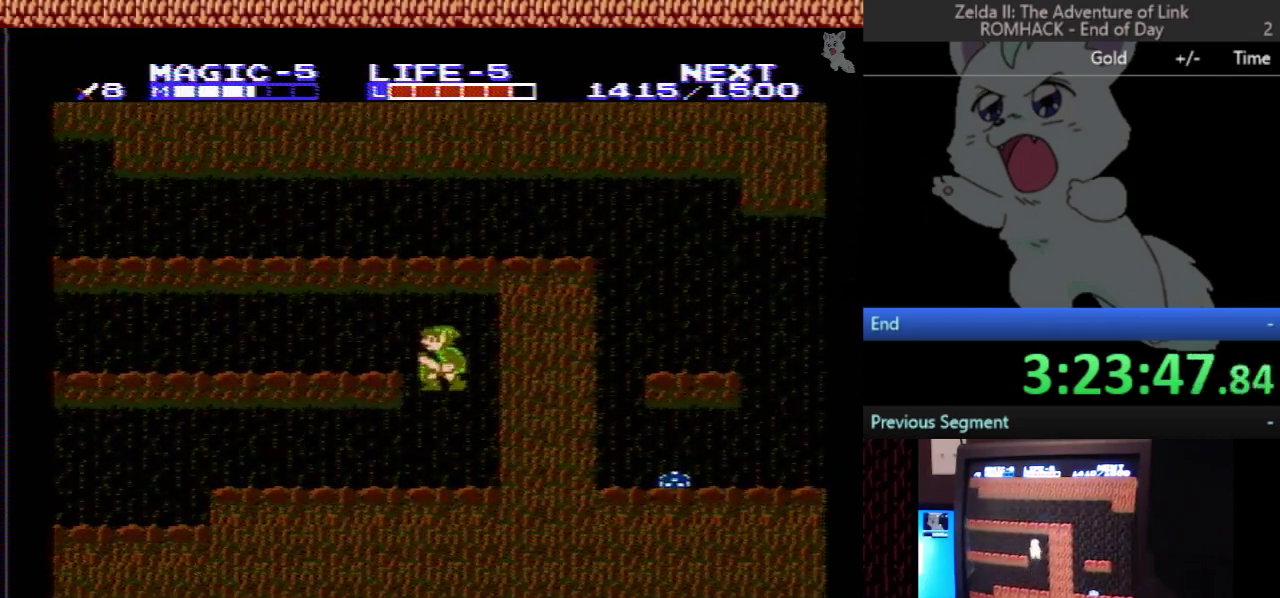
{"buttons": [], "events": [[400, "A", "up"], [467, "DPAD_LEFT", "up"]]}
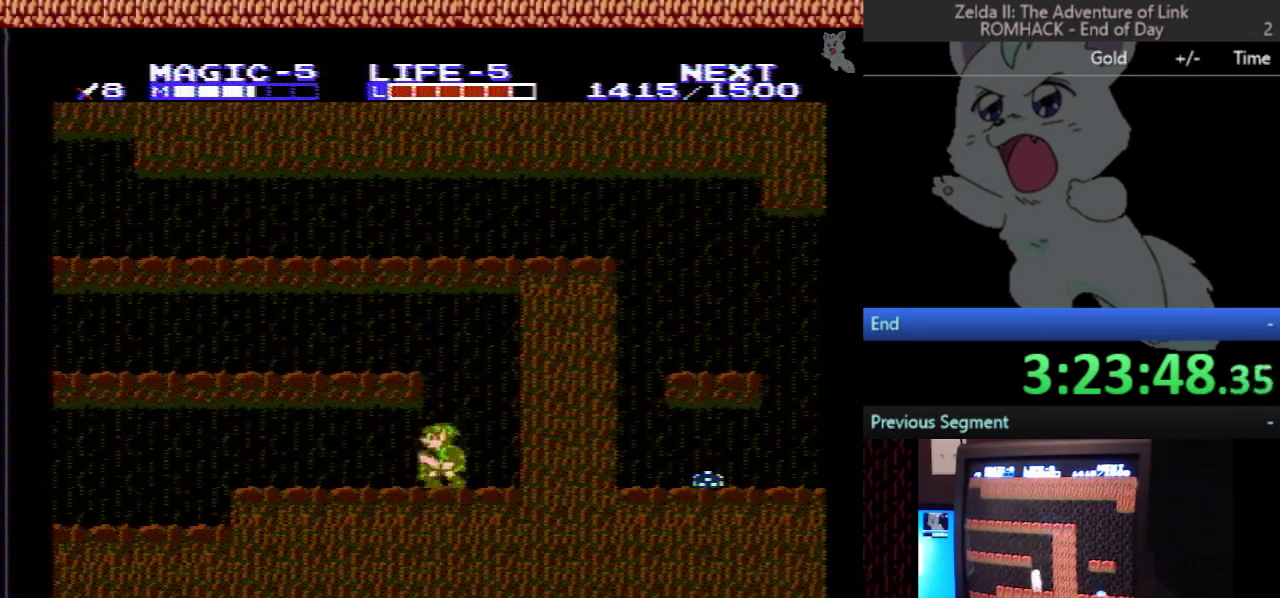
{"buttons": ["DPAD_LEFT"], "events": [[100, "DPAD_LEFT", "down"]]}
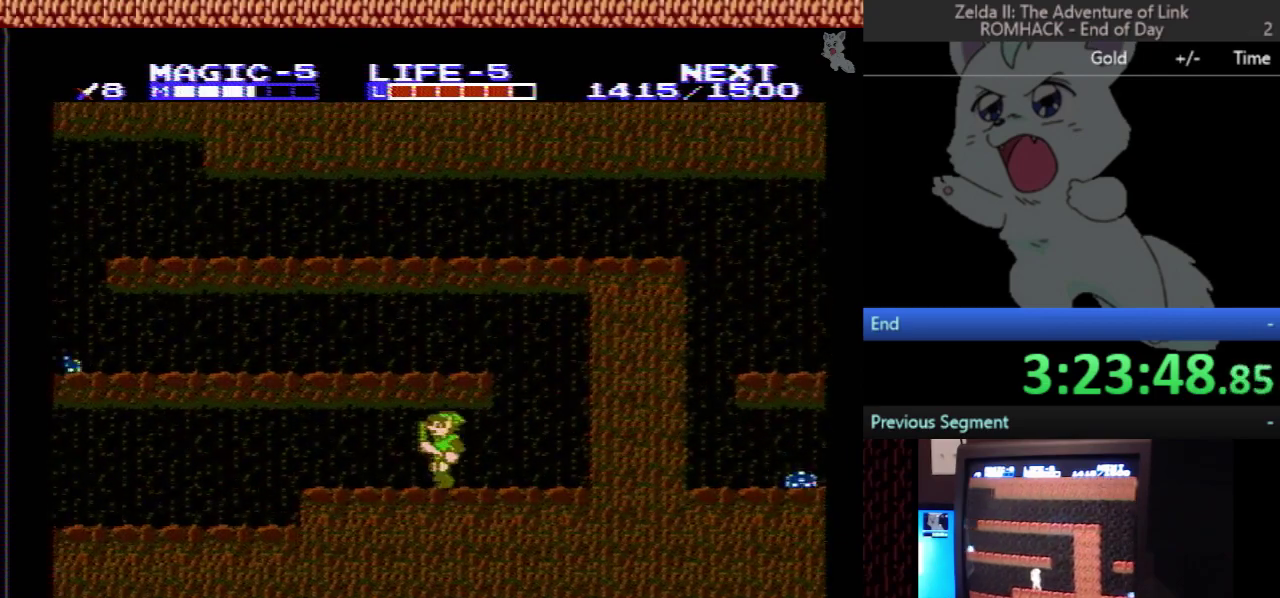
{"buttons": ["DPAD_RIGHT"], "events": [[133, "DPAD_LEFT", "up"], [200, "DPAD_RIGHT", "down"]]}
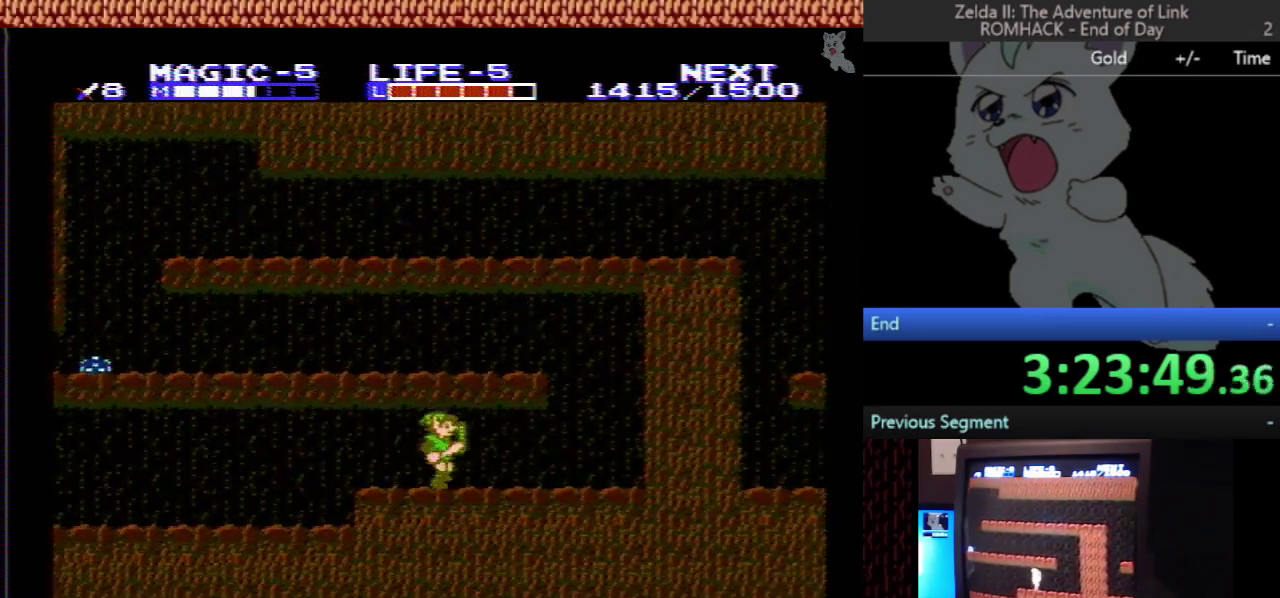
{"buttons": ["A", "DPAD_LEFT"], "events": [[467, "DPAD_RIGHT", "up"], [500, "A", "down"], [500, "DPAD_LEFT", "down"]]}
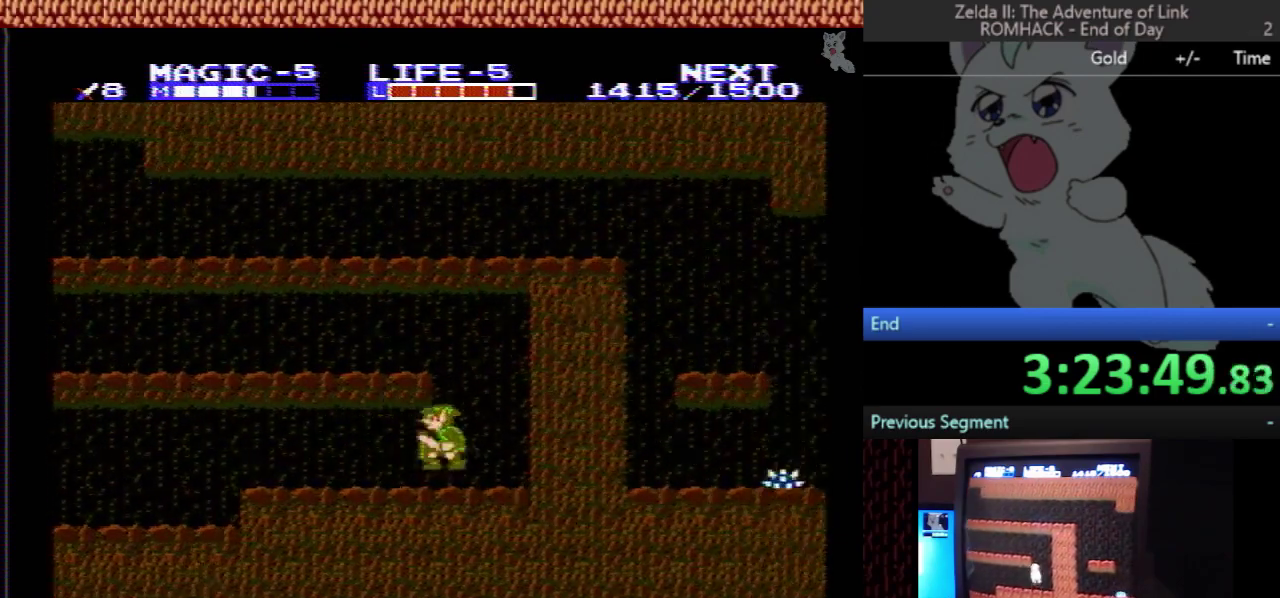
{"buttons": ["DPAD_LEFT"], "events": [[400, "A", "up"]]}
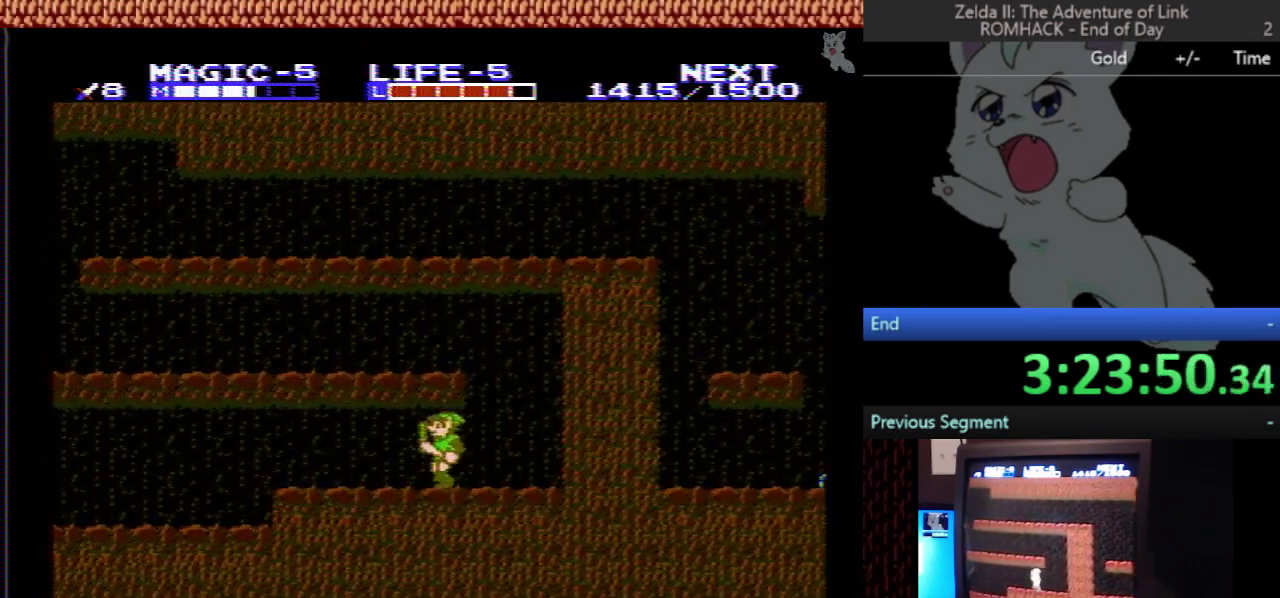
{"buttons": ["DPAD_RIGHT"], "events": [[167, "DPAD_LEFT", "up"], [233, "DPAD_RIGHT", "down"]]}
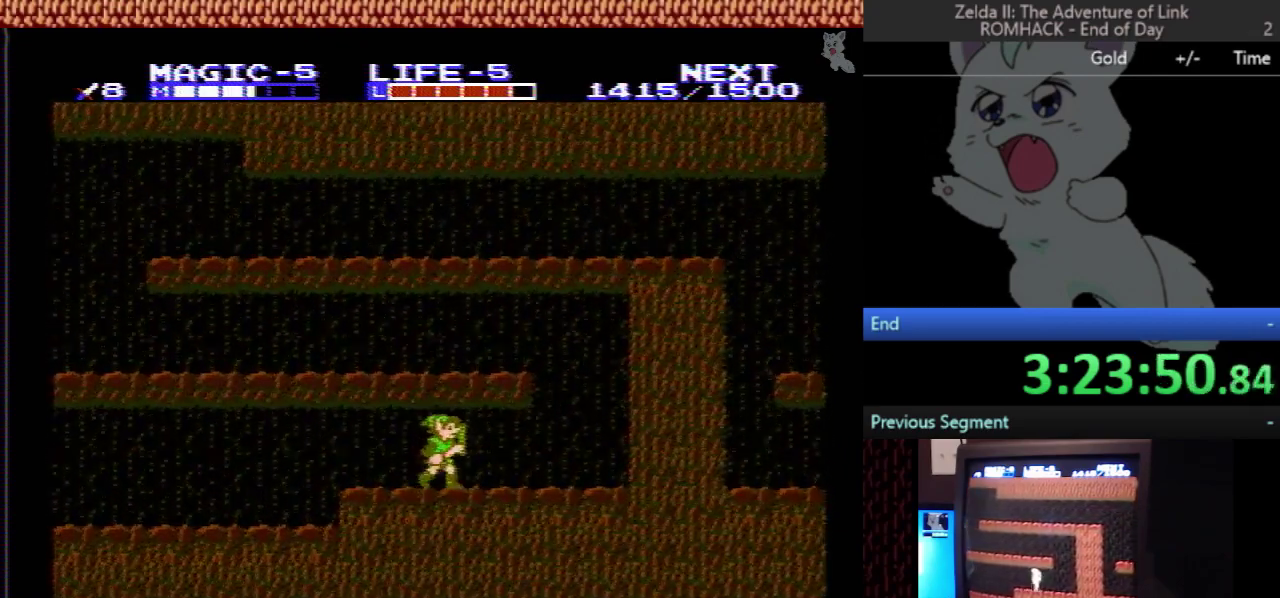
{"buttons": ["A", "DPAD_LEFT"], "events": [[467, "DPAD_RIGHT", "up"], [500, "A", "down"], [500, "DPAD_LEFT", "down"]]}
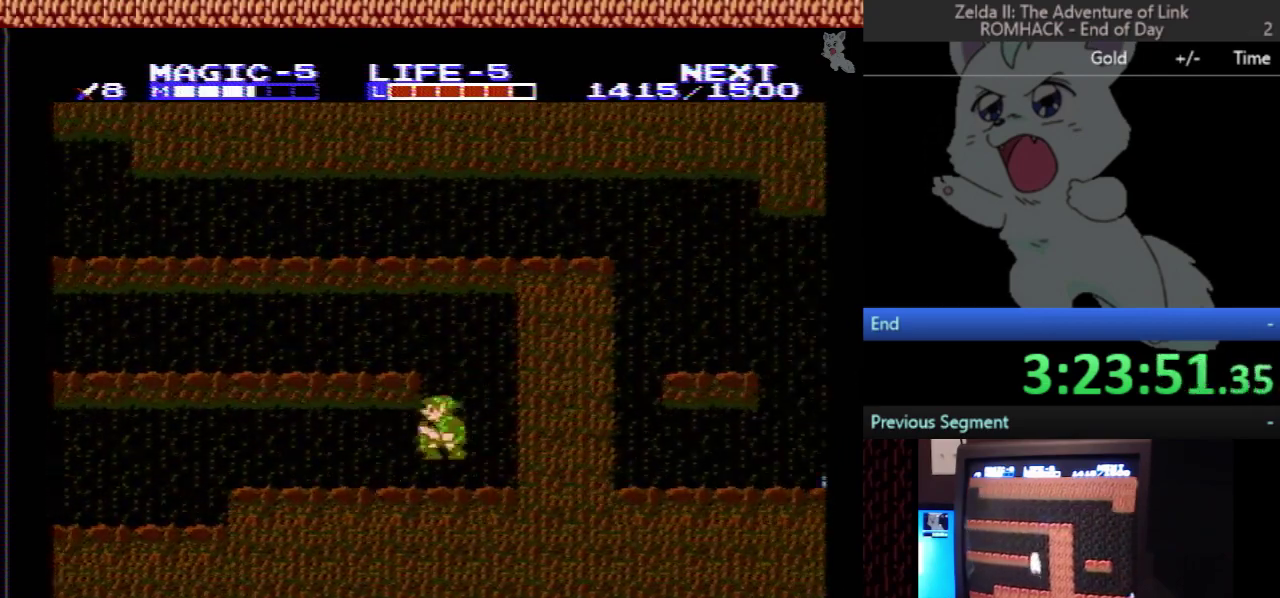
{"buttons": ["A", "DPAD_LEFT"], "events": []}
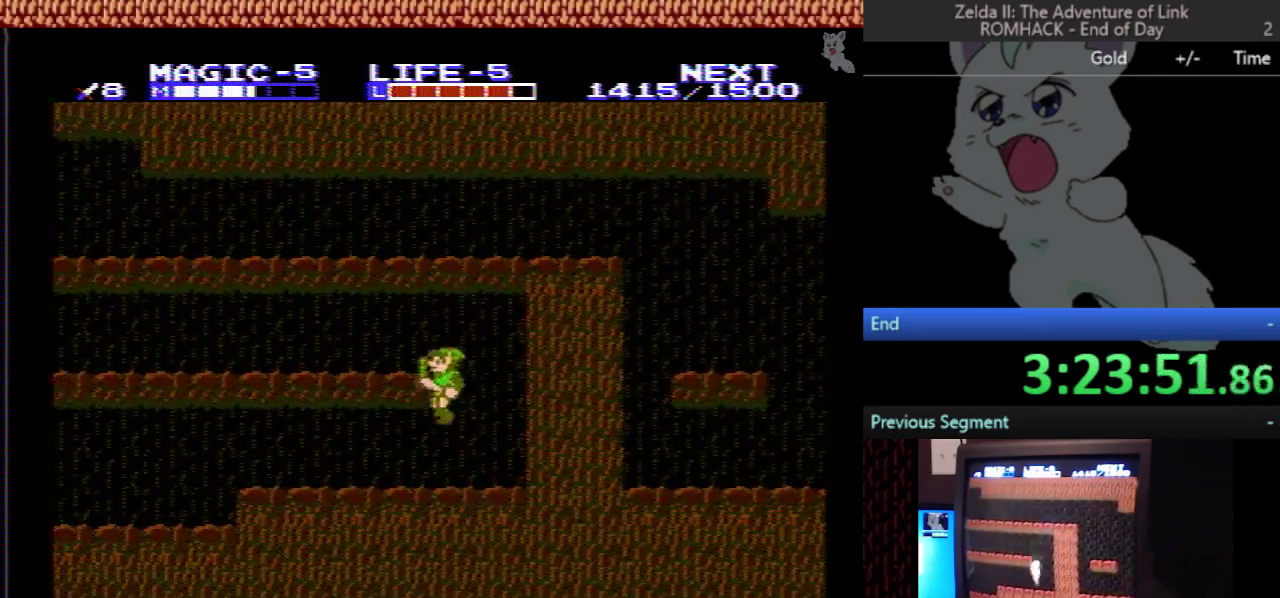
{"buttons": ["DPAD_LEFT"], "events": [[100, "A", "up"]]}
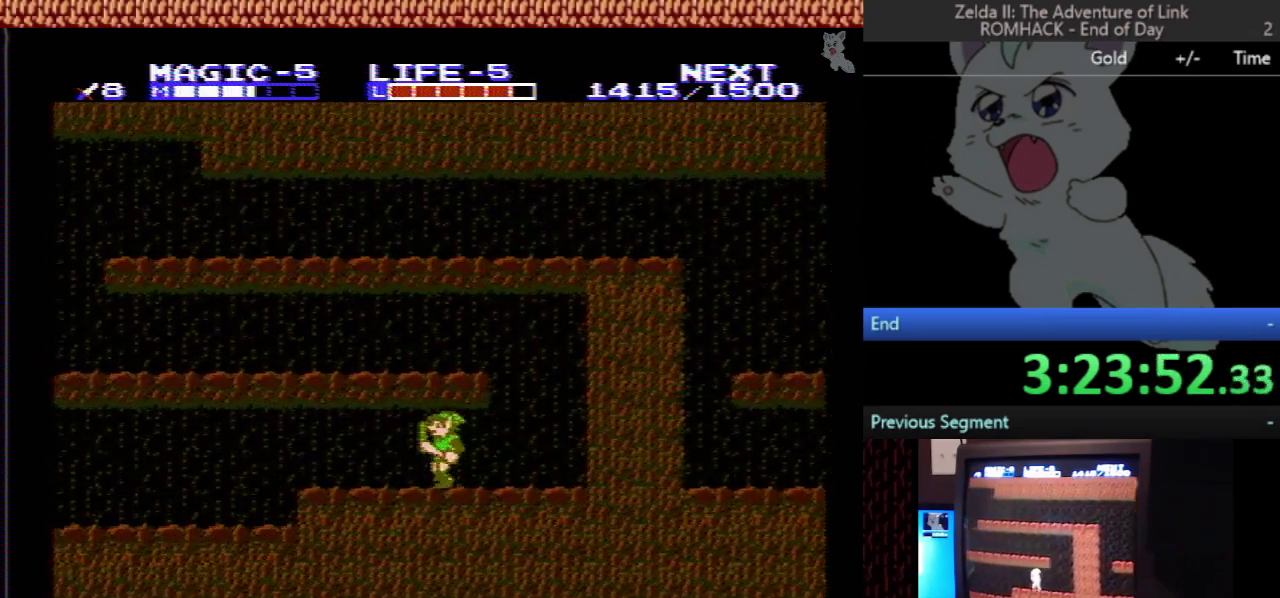
{"buttons": ["DPAD_RIGHT"], "events": [[100, "DPAD_LEFT", "up"], [200, "DPAD_RIGHT", "down"]]}
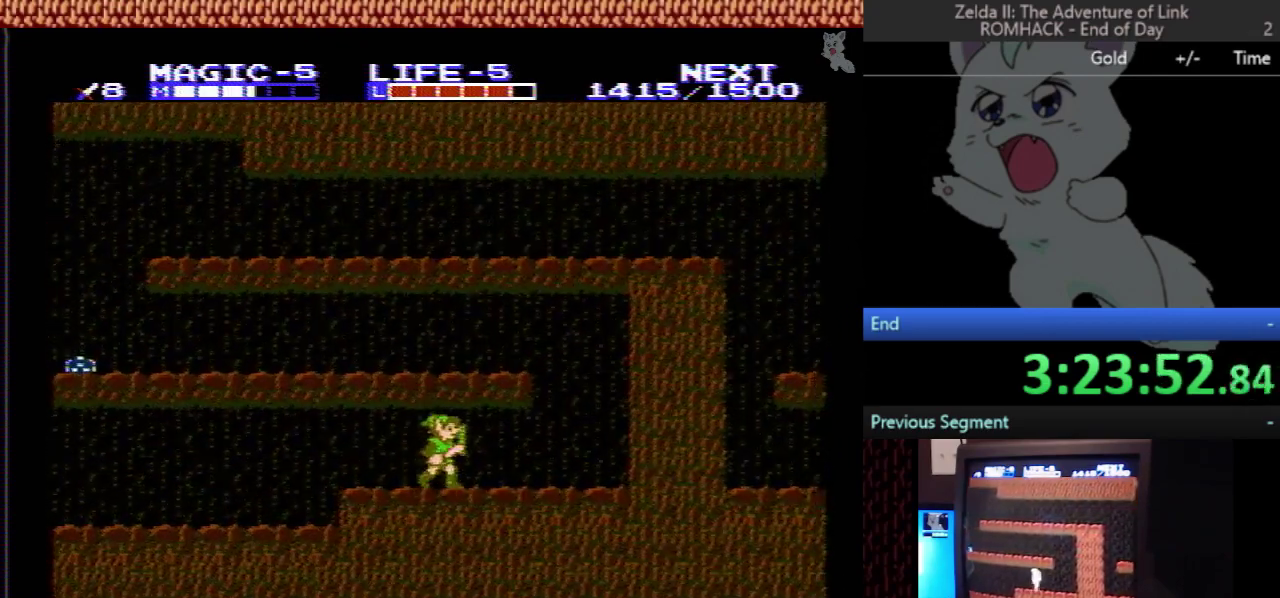
{"buttons": ["DPAD_RIGHT"], "events": []}
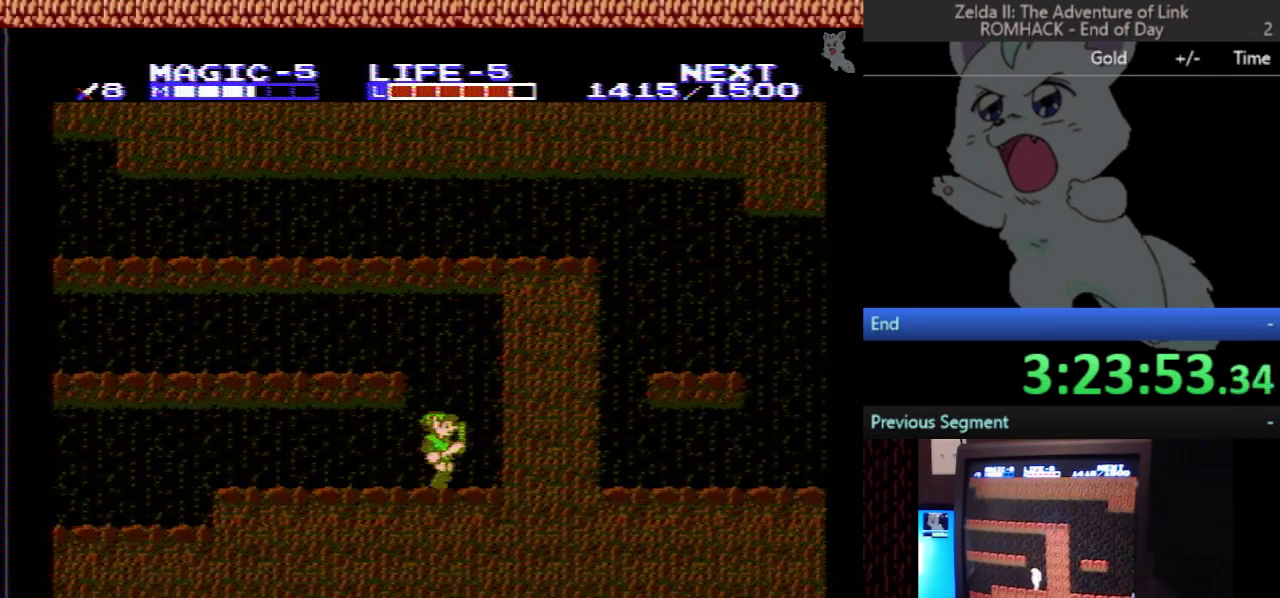
{"buttons": ["A", "DPAD_LEFT"], "events": [[100, "DPAD_RIGHT", "up"], [133, "A", "down"], [133, "DPAD_LEFT", "down"]]}
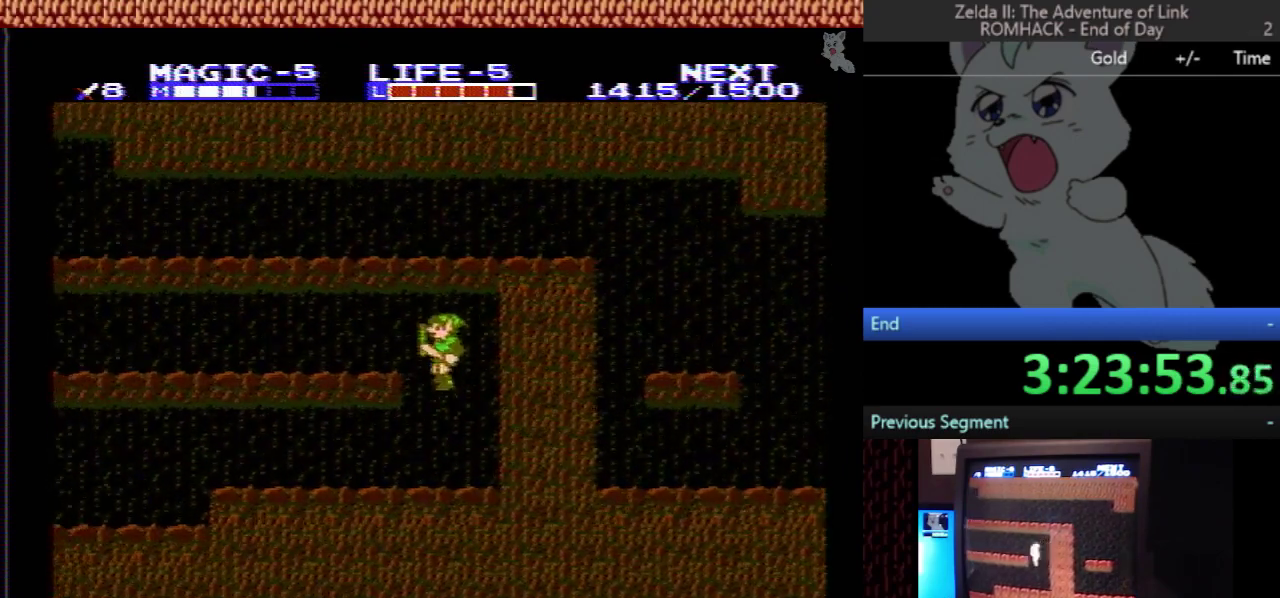
{"buttons": ["DPAD_LEFT"], "events": [[133, "A", "up"]]}